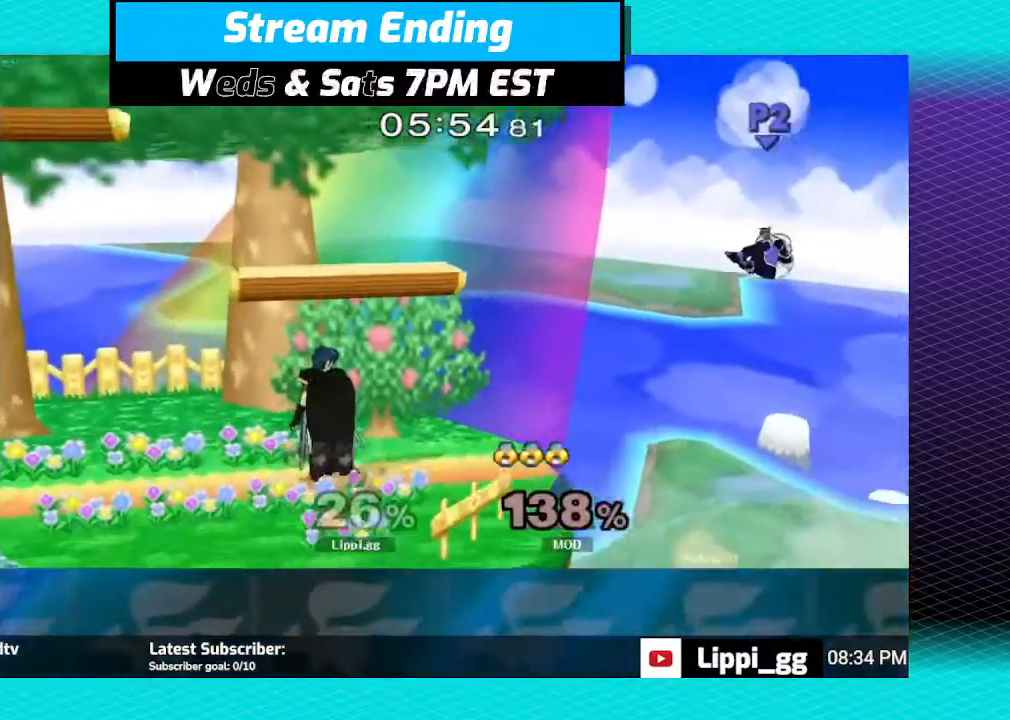
Gameplay with a controller (Nintendo layout); each line is a JSON object with the inputs held at the frame after it. "events" lists button and stick changes between this image and that frame as [ms after this image, input, new state], when the widget could be followed in between. Not read: L3 R3.
{"buttons": [], "left_stick": "center", "right_stick": "center", "events": [[134, "left_stick", "right"], [267, "left_stick", "center"]]}
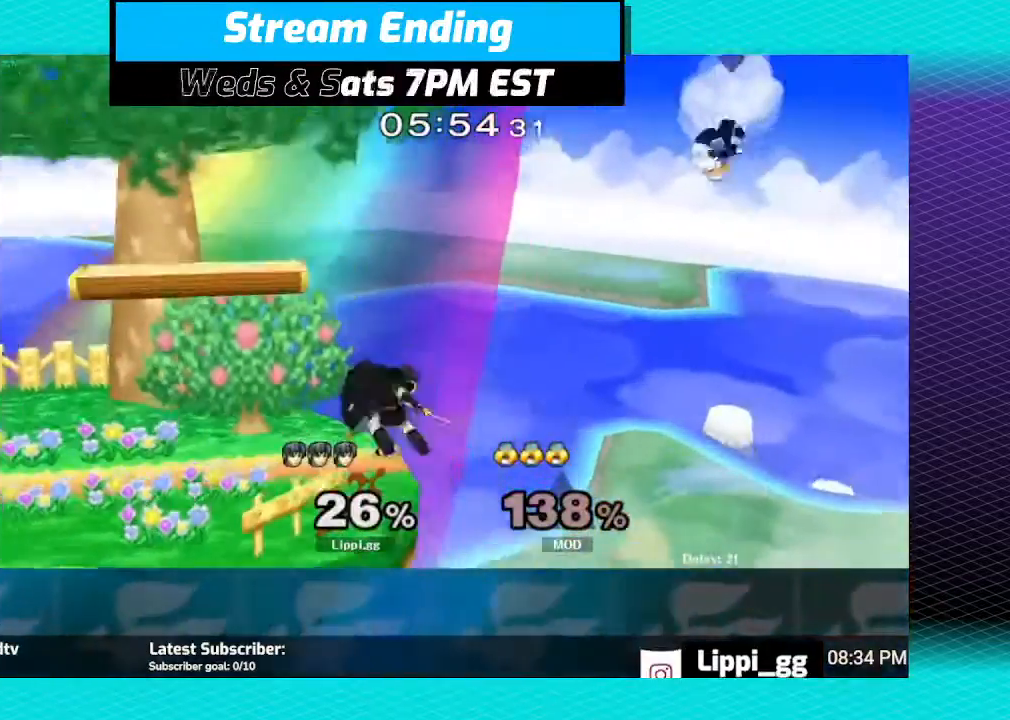
{"buttons": [], "left_stick": "center", "right_stick": "center", "events": [[167, "Y", "down"], [200, "Y", "up"]]}
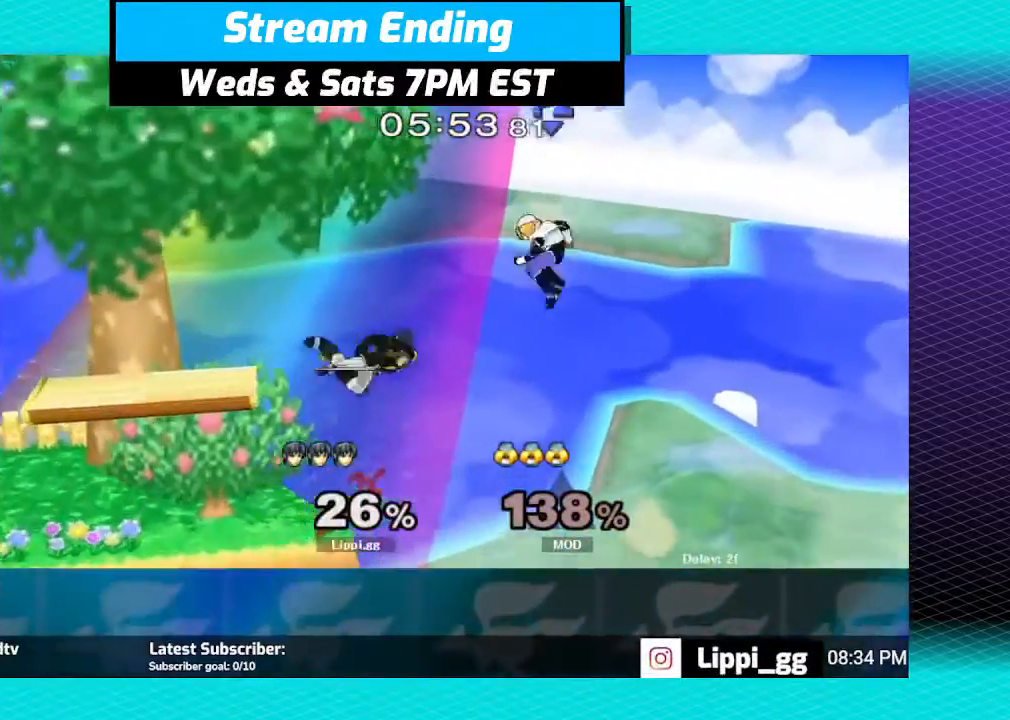
{"buttons": [], "left_stick": "up-left", "right_stick": "down", "events": [[167, "right_stick", "down"], [201, "left_stick", "up-left"]]}
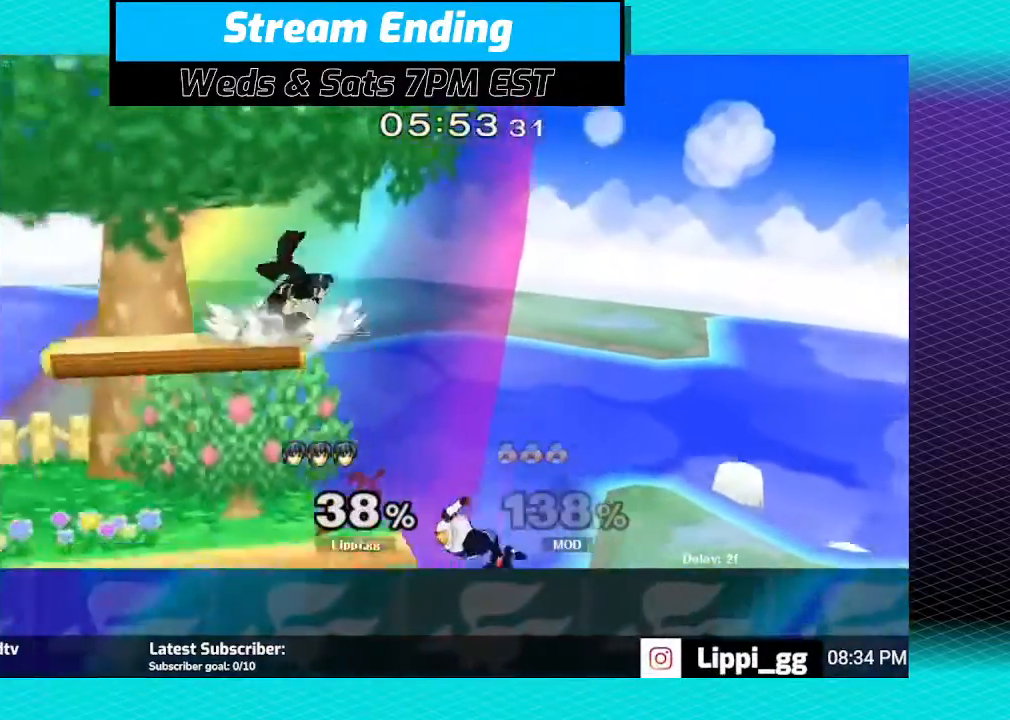
{"buttons": [], "left_stick": "down", "right_stick": "center", "events": [[67, "right_stick", "center"], [200, "left_stick", "center"], [300, "left_stick", "down"]]}
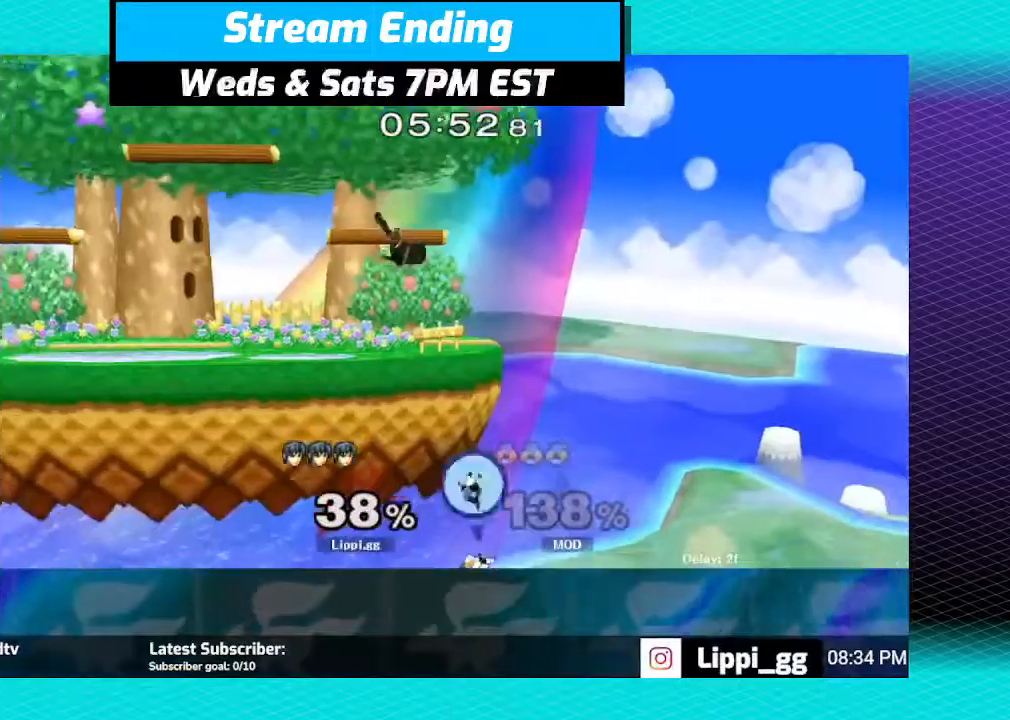
{"buttons": [], "left_stick": "center", "right_stick": "center", "events": [[34, "left_stick", "center"]]}
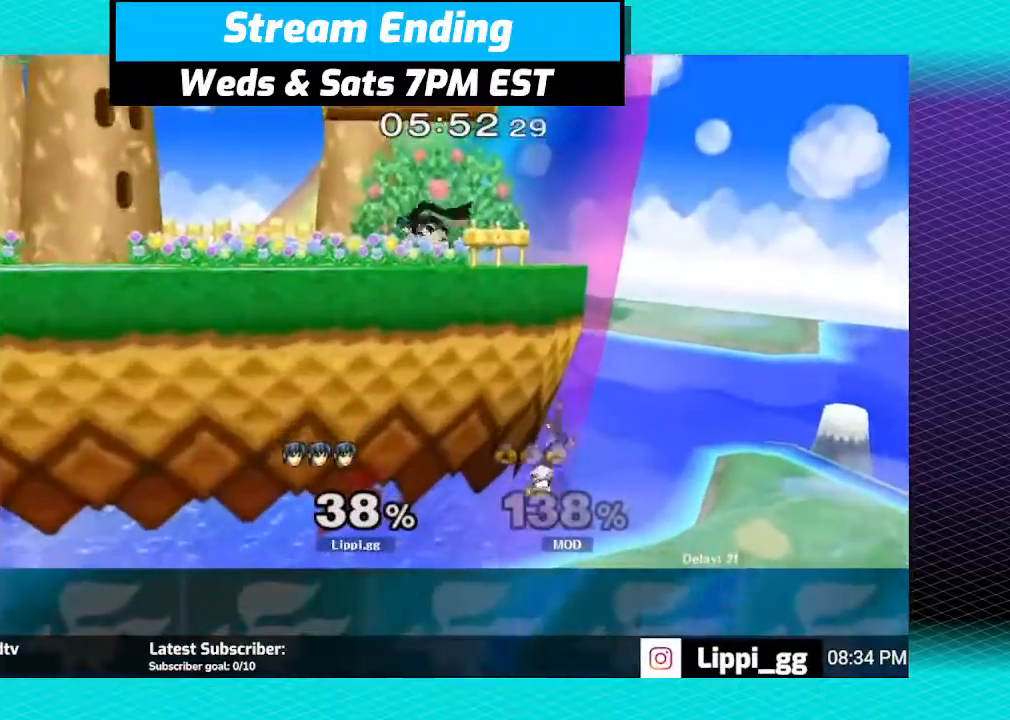
{"buttons": [], "left_stick": "center", "right_stick": "center", "events": [[33, "left_stick", "right"], [200, "left_stick", "center"]]}
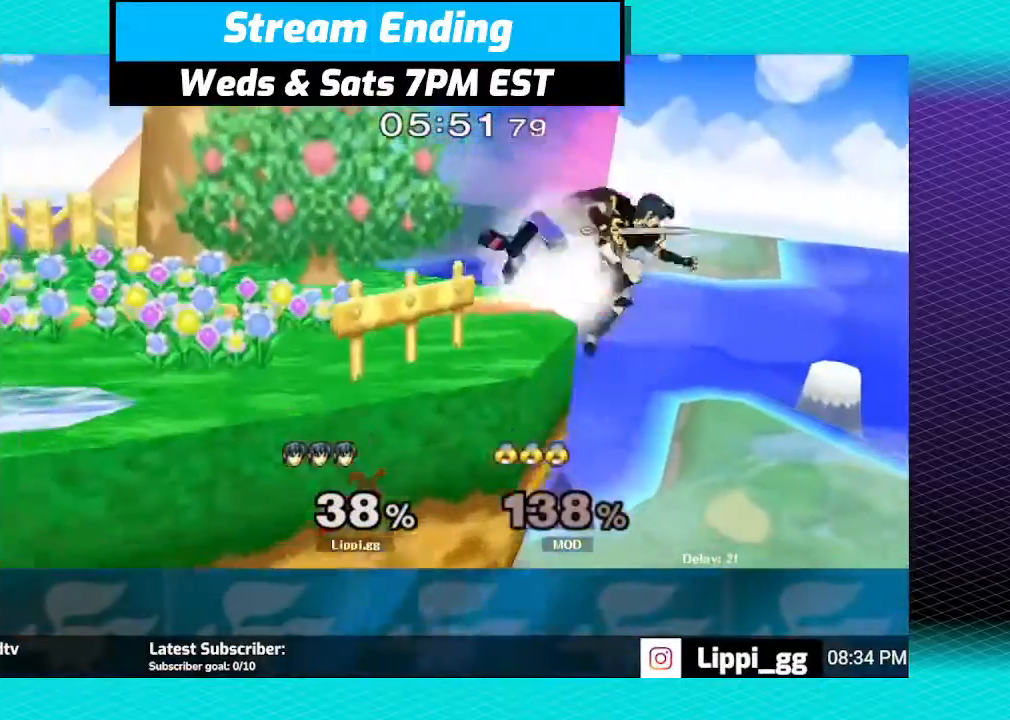
{"buttons": [], "left_stick": "up", "right_stick": "center", "events": [[34, "left_stick", "down"], [100, "A", "down"], [167, "A", "up"], [234, "A", "down"], [301, "left_stick", "center"], [367, "A", "up"], [434, "left_stick", "up-left"], [501, "left_stick", "up"]]}
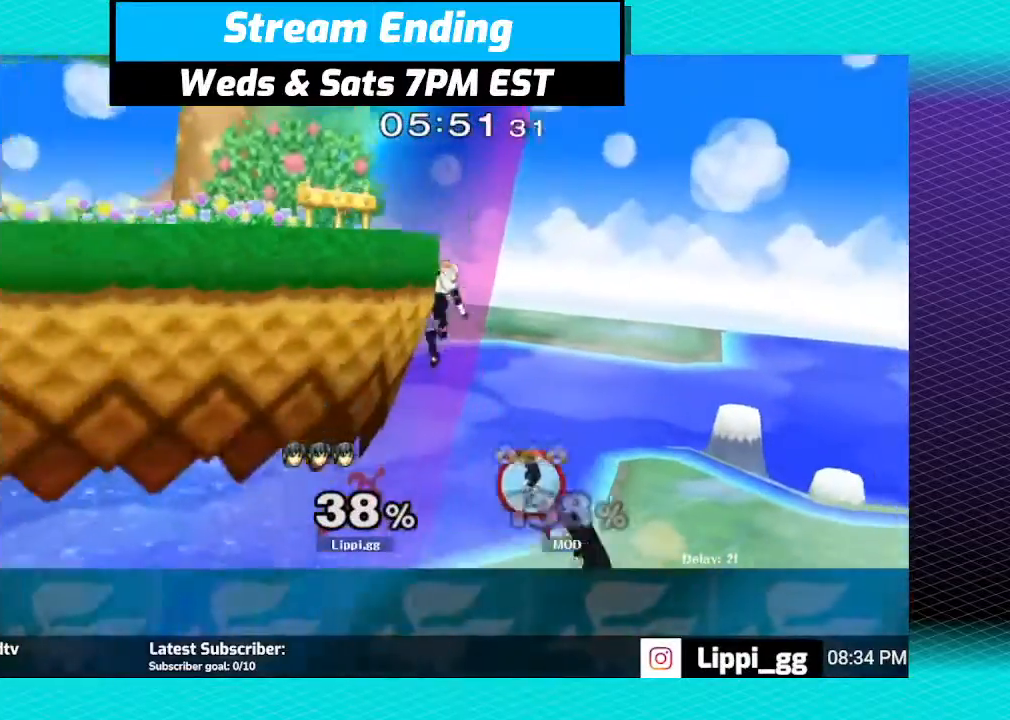
{"buttons": [], "left_stick": "up", "right_stick": "center", "events": [[233, "Y", "down"], [334, "Y", "up"], [434, "Y", "down"], [500, "Y", "up"]]}
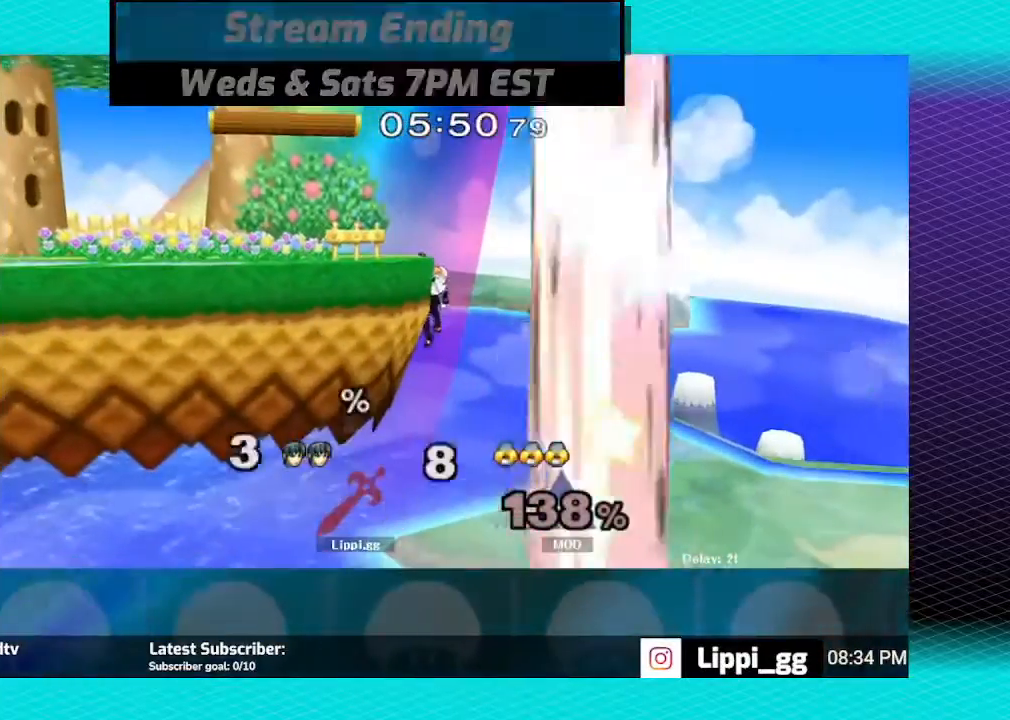
{"buttons": [], "left_stick": "center", "right_stick": "center", "events": [[34, "Y", "down"], [167, "left_stick", "up-left"], [201, "Y", "up"], [367, "left_stick", "center"]]}
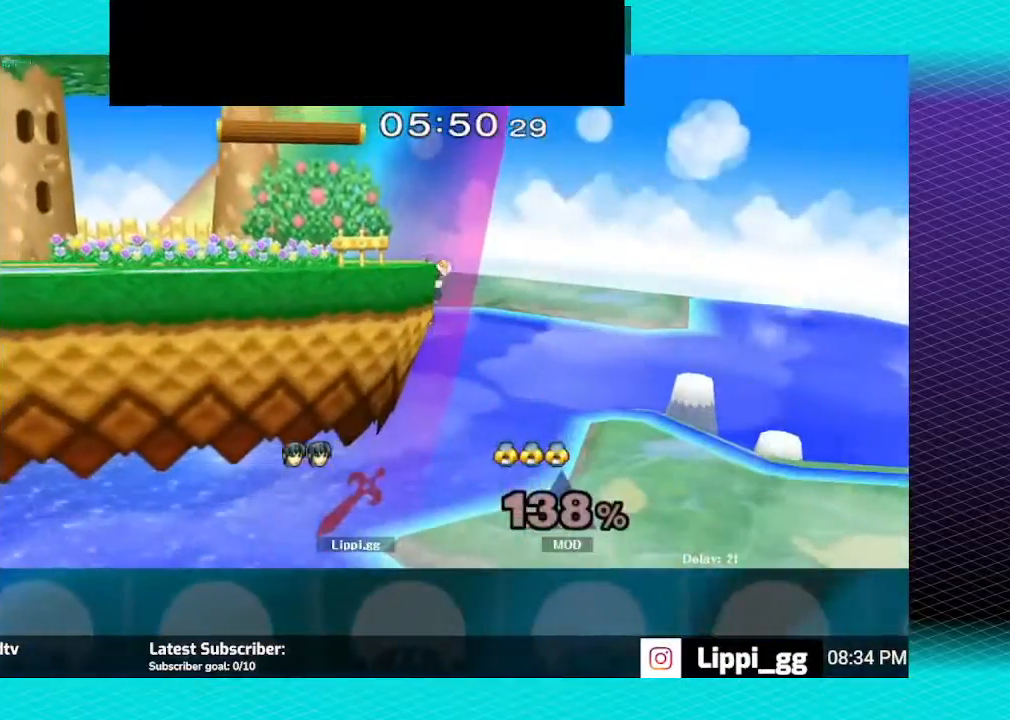
{"buttons": [], "left_stick": "center", "right_stick": "center", "events": []}
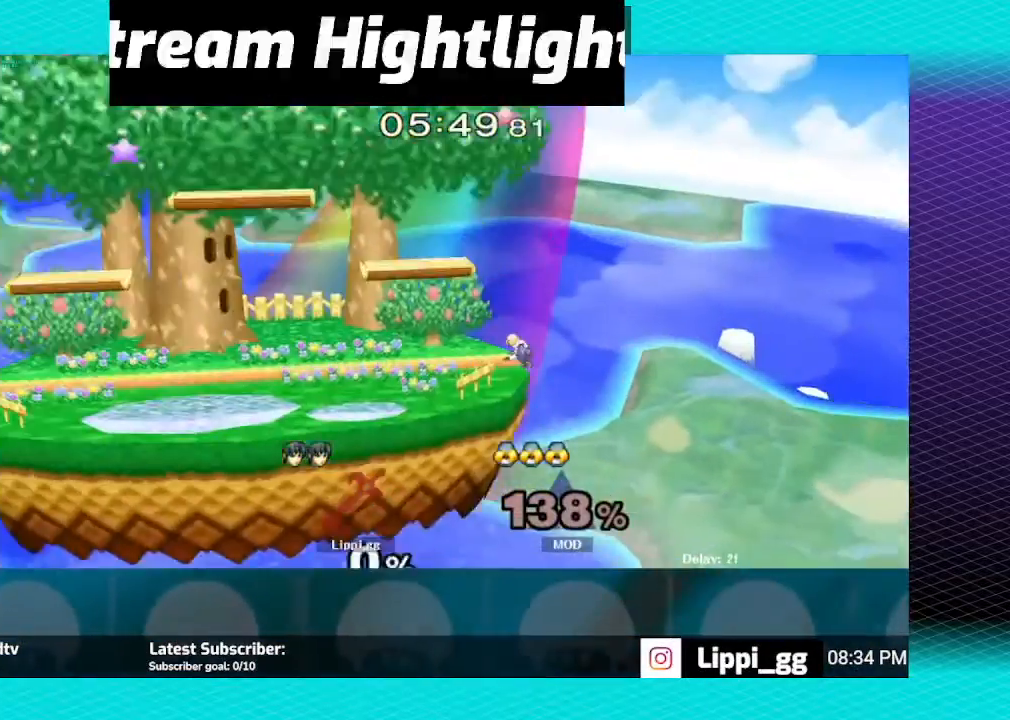
{"buttons": ["A"], "left_stick": "down", "right_stick": "center", "events": [[367, "Y", "down"], [367, "left_stick", "right"], [401, "Y", "up"], [501, "A", "down"], [501, "left_stick", "down"]]}
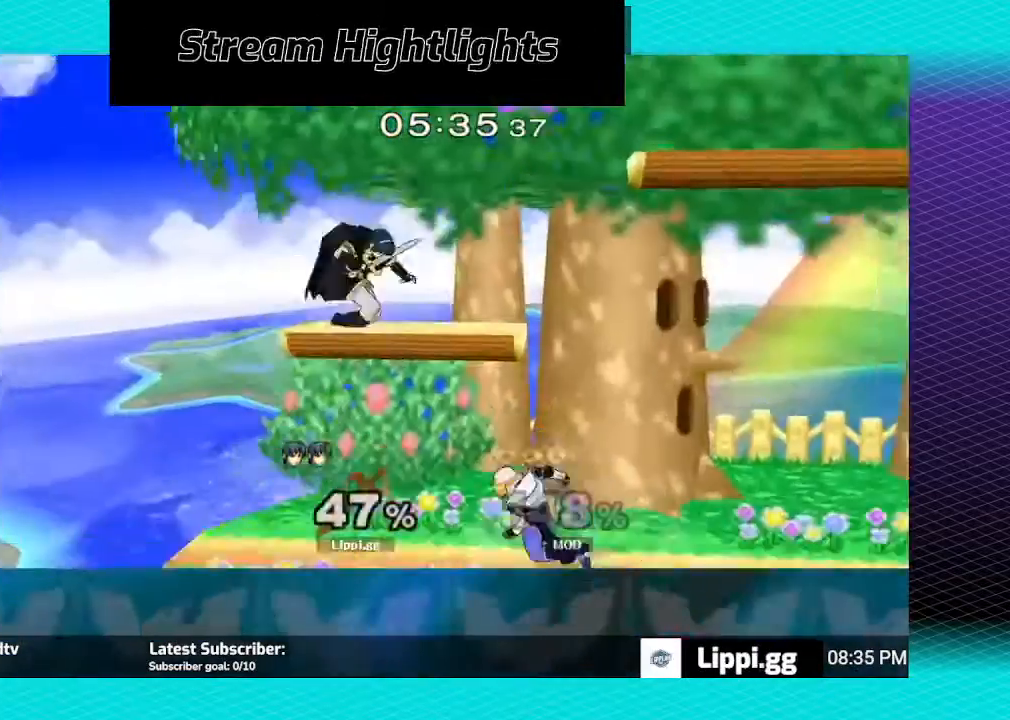
{"buttons": [], "left_stick": "down-right", "right_stick": "center", "events": [[67, "A", "up"], [133, "A", "down"], [233, "A", "up"], [233, "left_stick", "right"], [300, "A", "down"], [367, "A", "up"], [434, "left_stick", "down"], [500, "left_stick", "down-right"]]}
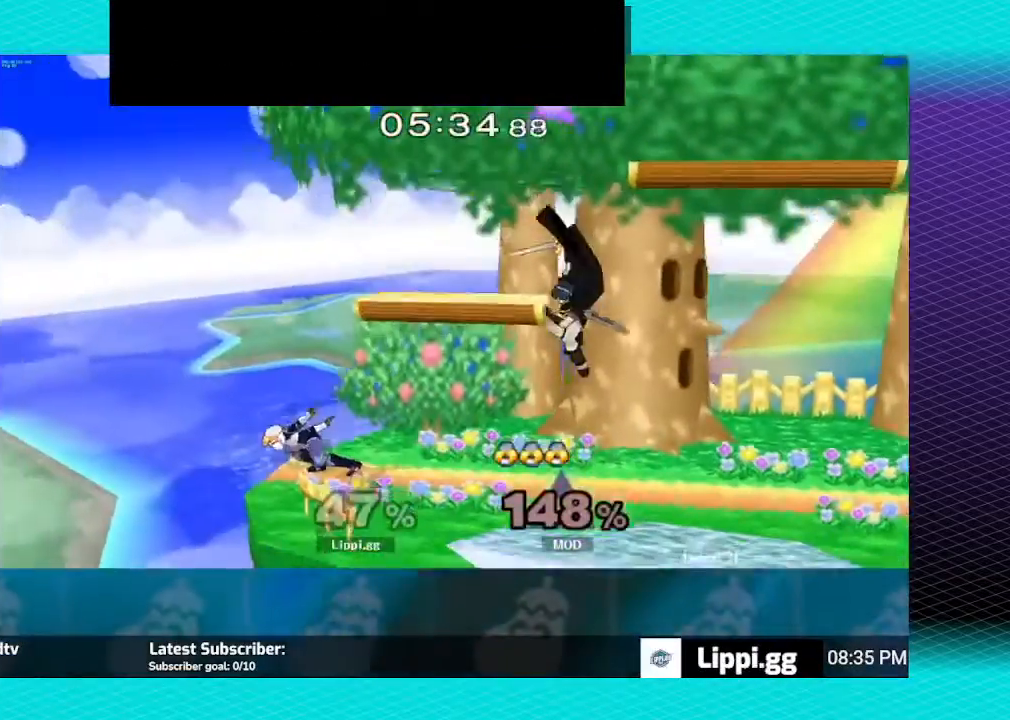
{"buttons": [], "left_stick": "left", "right_stick": "center", "events": [[34, "left_stick", "right"], [201, "left_stick", "down"], [367, "left_stick", "center"], [434, "left_stick", "left"]]}
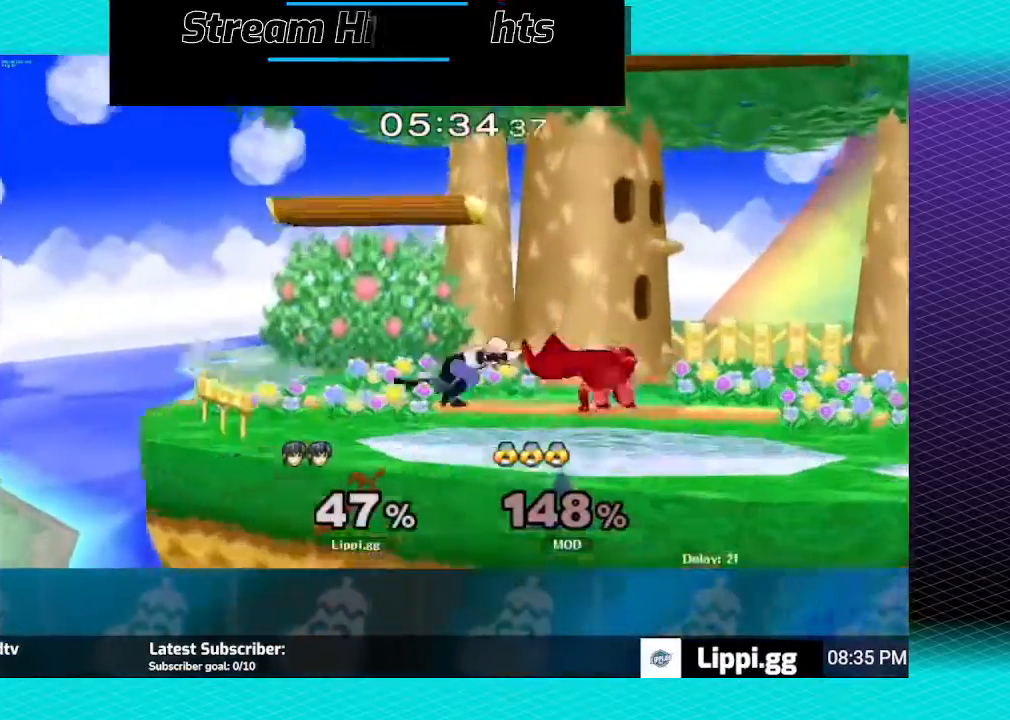
{"buttons": ["R1"], "left_stick": "center", "right_stick": "center", "events": [[33, "left_stick", "center"], [67, "A", "down"], [133, "left_stick", "up-left"], [167, "A", "up"], [233, "A", "down"], [233, "left_stick", "up"], [367, "A", "up"], [367, "R1", "down"], [434, "left_stick", "center"]]}
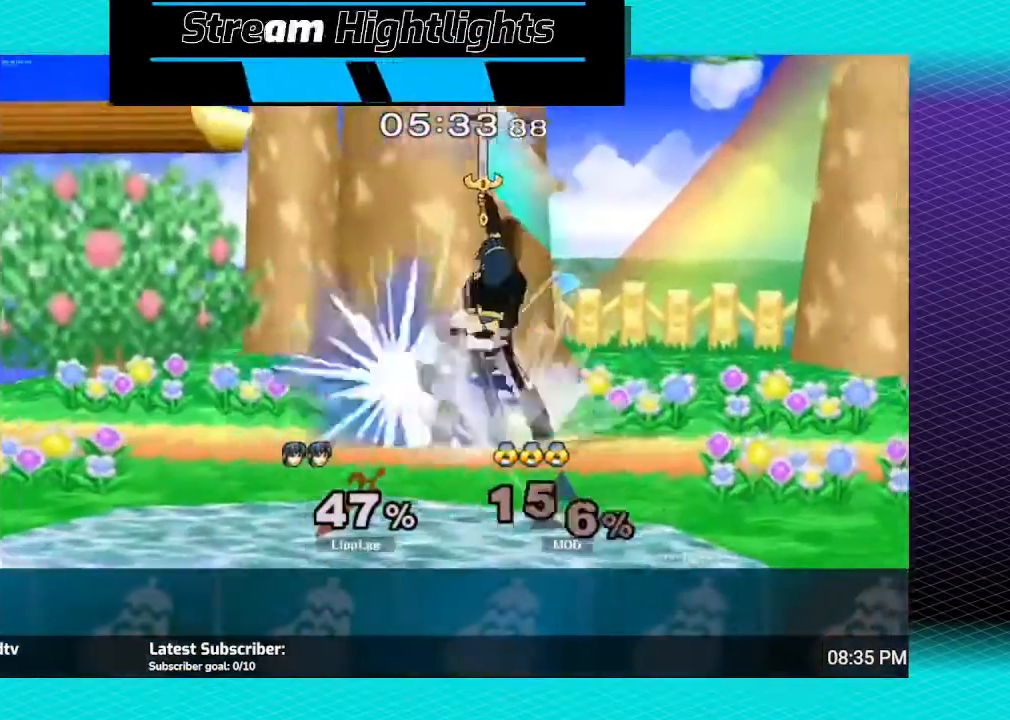
{"buttons": ["R1"], "left_stick": "center", "right_stick": "center", "events": [[301, "left_stick", "right"], [434, "left_stick", "center"]]}
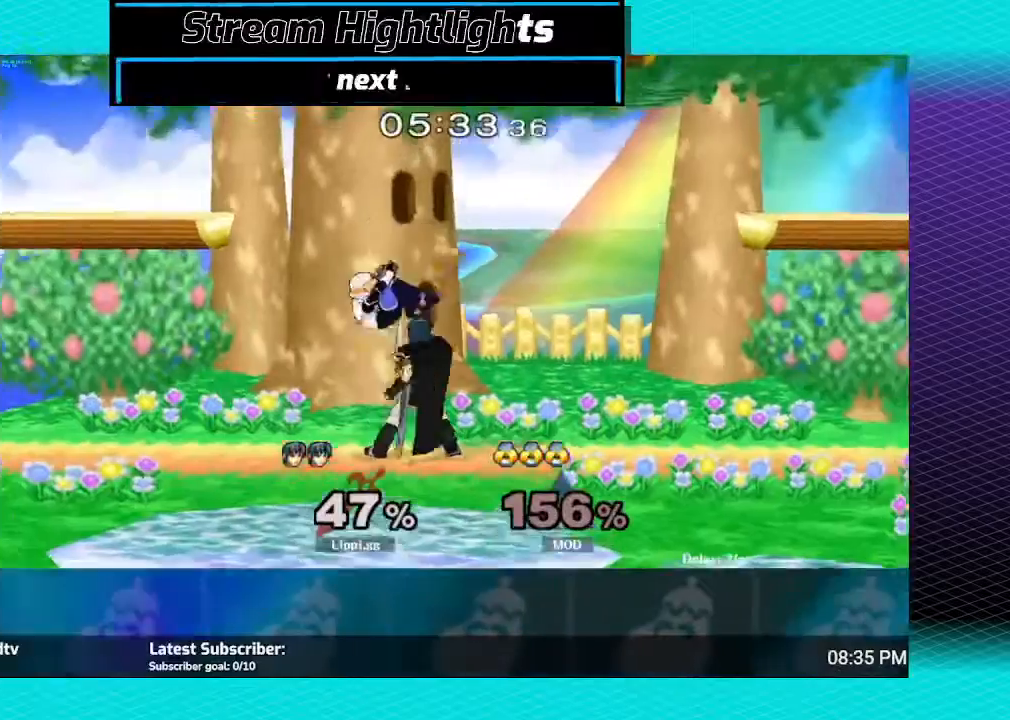
{"buttons": [], "left_stick": "left", "right_stick": "center", "events": [[100, "R1", "up"], [267, "left_stick", "left"], [300, "A", "down"], [367, "A", "up"], [434, "A", "down"], [500, "A", "up"]]}
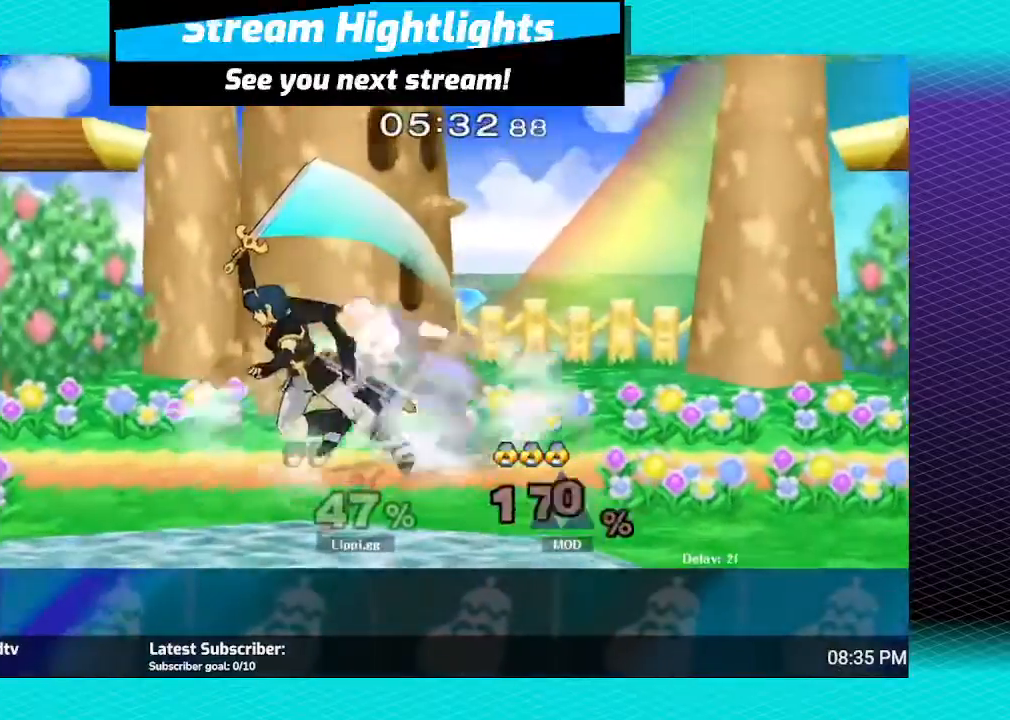
{"buttons": [], "left_stick": "center", "right_stick": "center", "events": [[100, "A", "down"], [167, "A", "up"], [401, "left_stick", "center"]]}
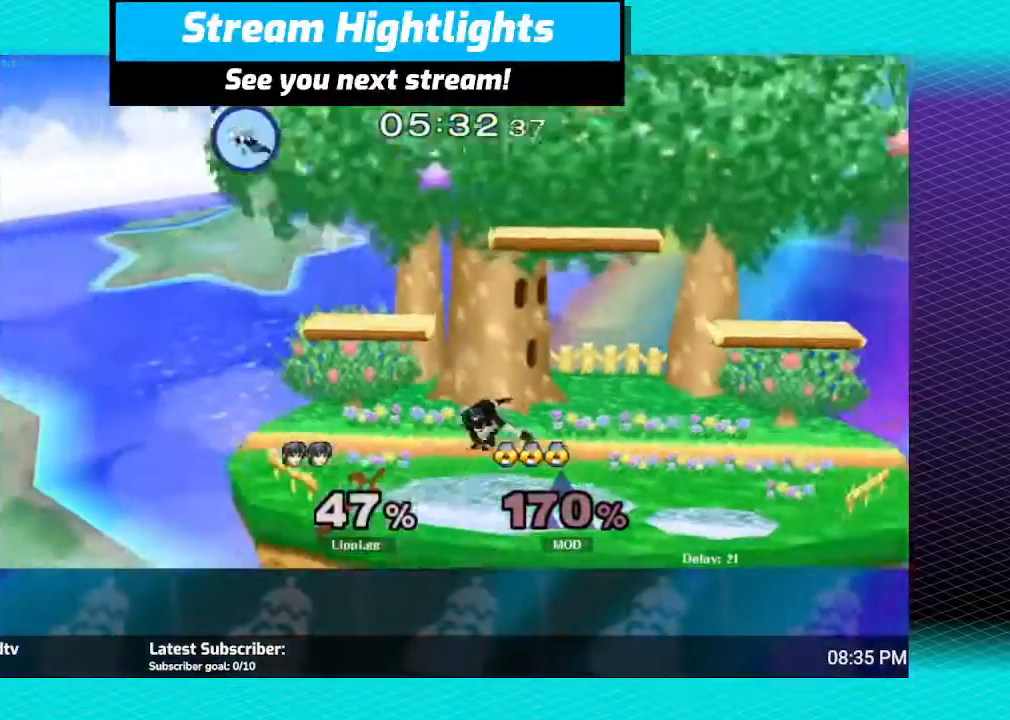
{"buttons": [], "left_stick": "left", "right_stick": "center", "events": [[367, "left_stick", "left"]]}
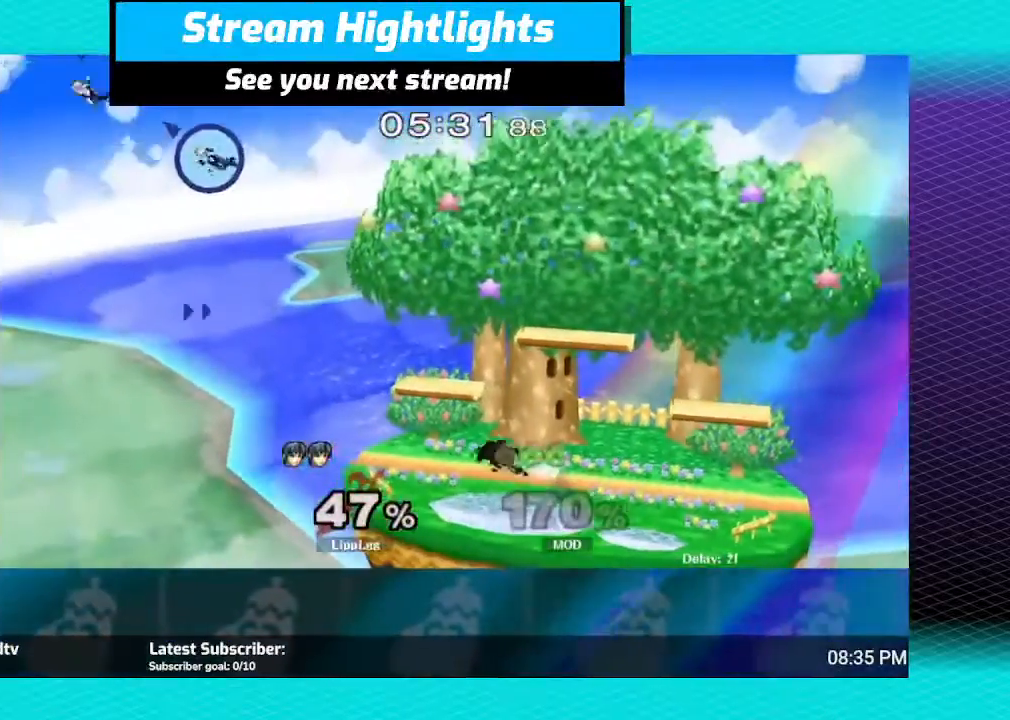
{"buttons": [], "left_stick": "center", "right_stick": "center", "events": [[234, "left_stick", "right"], [367, "left_stick", "center"]]}
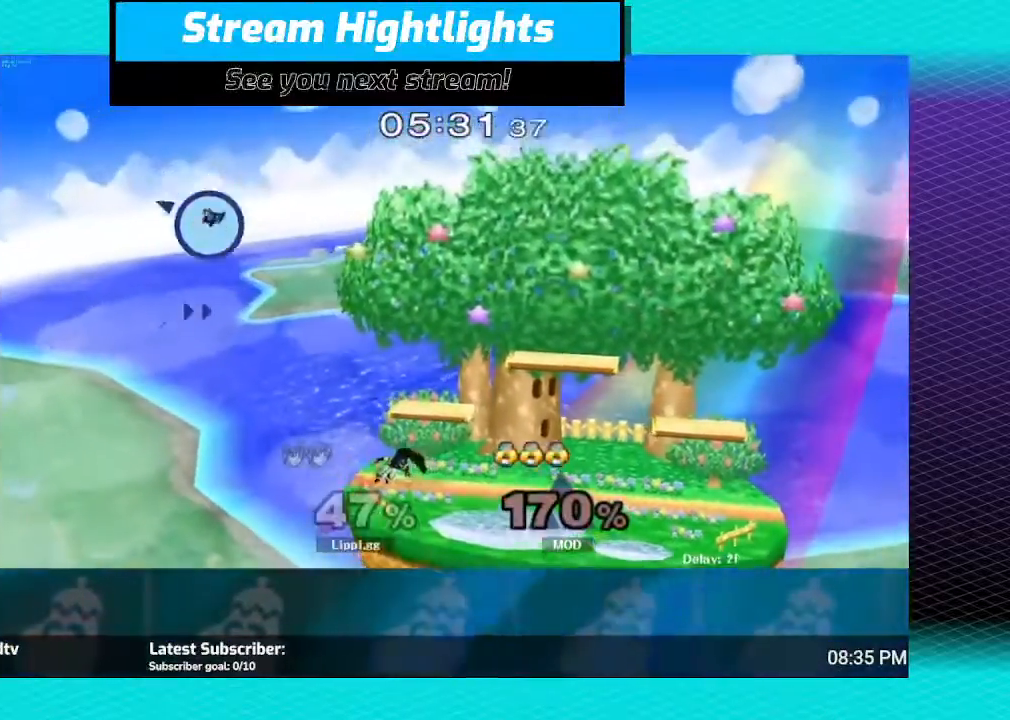
{"buttons": [], "left_stick": "center", "right_stick": "center", "events": [[67, "Y", "down"], [67, "left_stick", "down-left"], [133, "L1", "down"], [133, "Y", "up"], [300, "L1", "up"], [334, "left_stick", "center"]]}
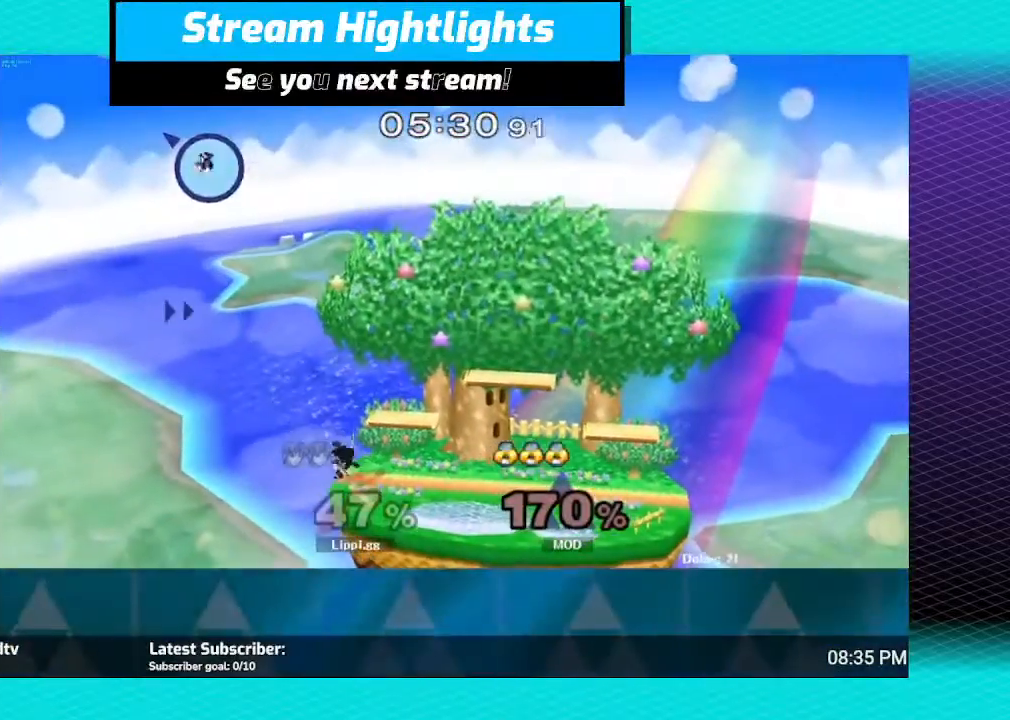
{"buttons": [], "left_stick": "up-right", "right_stick": "center", "events": [[234, "left_stick", "up-right"], [300, "left_stick", "center"], [434, "left_stick", "up-right"]]}
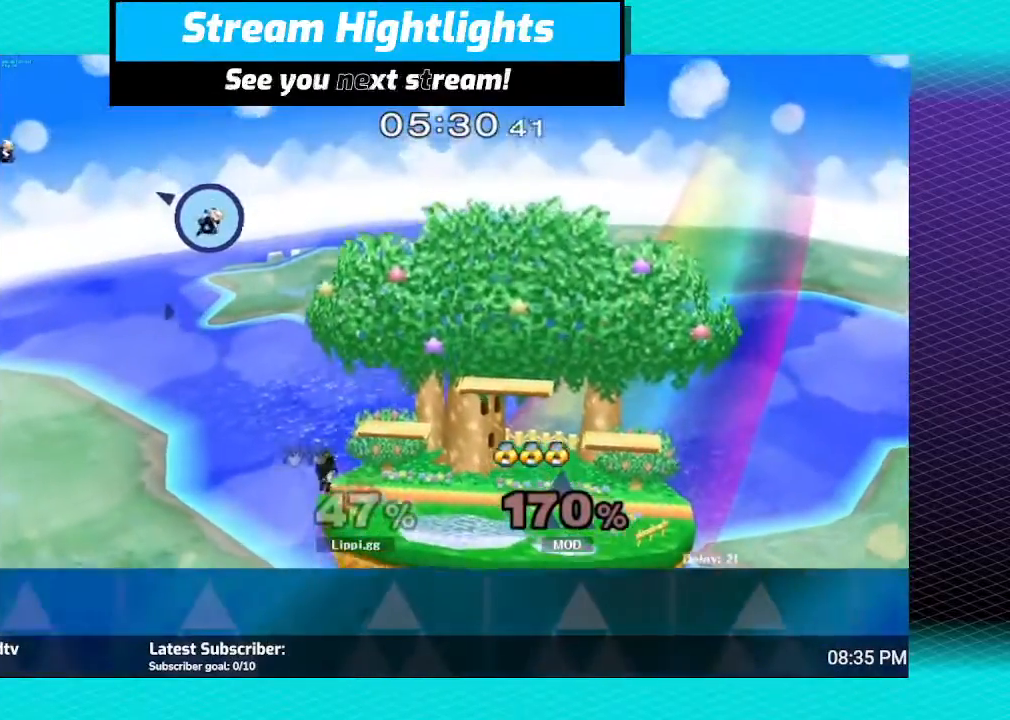
{"buttons": [], "left_stick": "center", "right_stick": "center", "events": [[67, "left_stick", "center"], [434, "Y", "down"], [501, "Y", "up"]]}
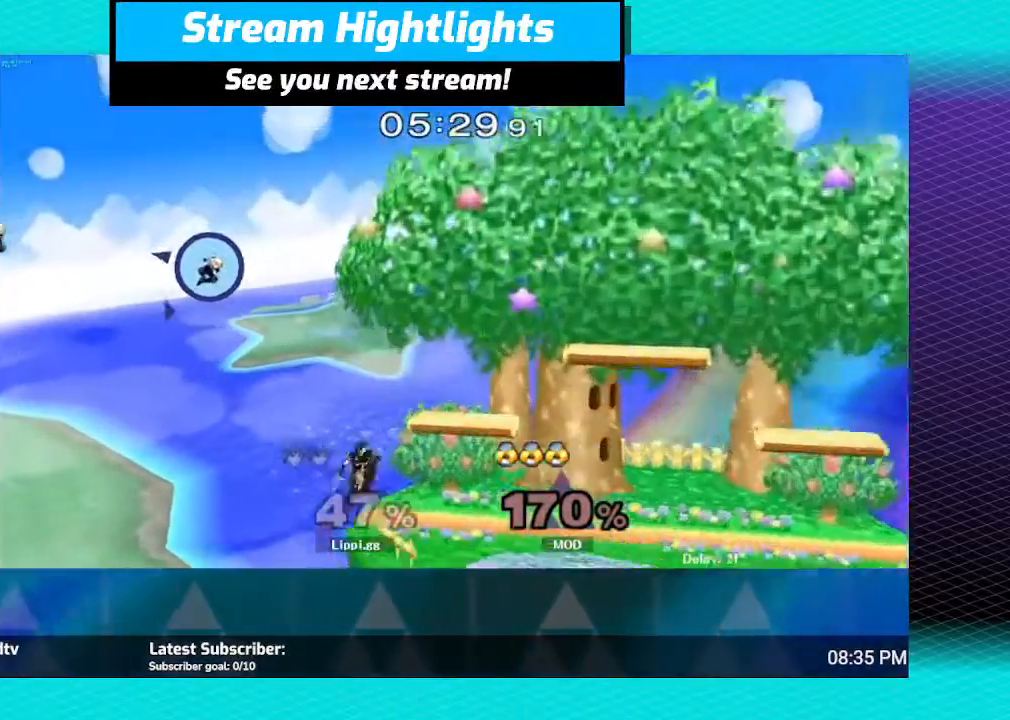
{"buttons": [], "left_stick": "center", "right_stick": "center", "events": [[400, "left_stick", "left"], [501, "left_stick", "center"]]}
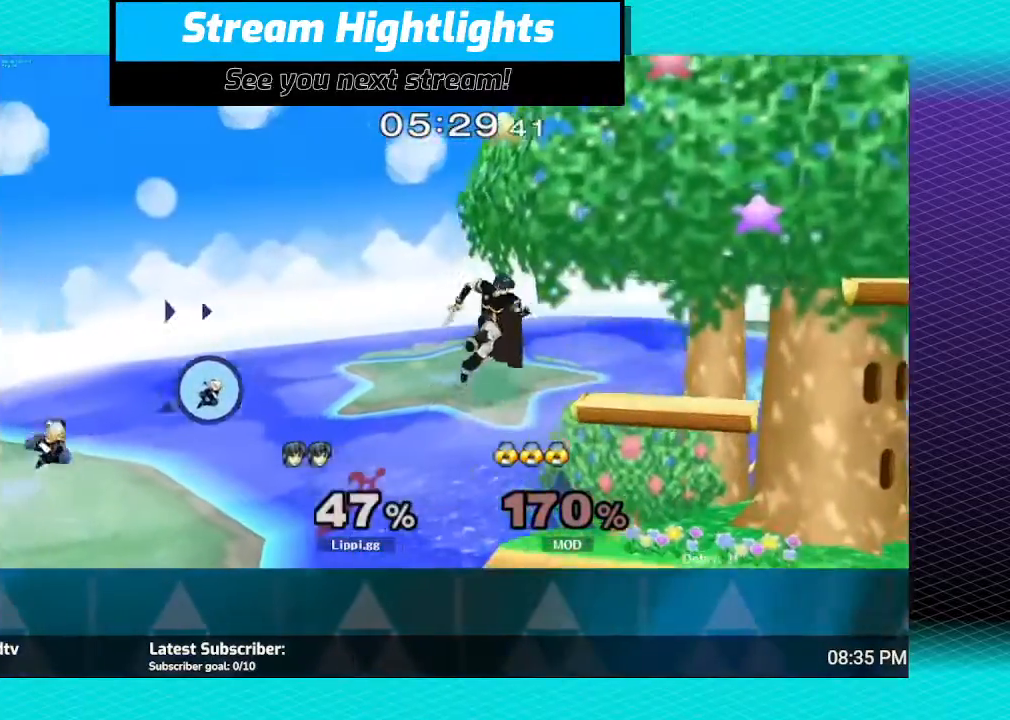
{"buttons": [], "left_stick": "center", "right_stick": "center", "events": [[300, "left_stick", "left"], [500, "left_stick", "center"]]}
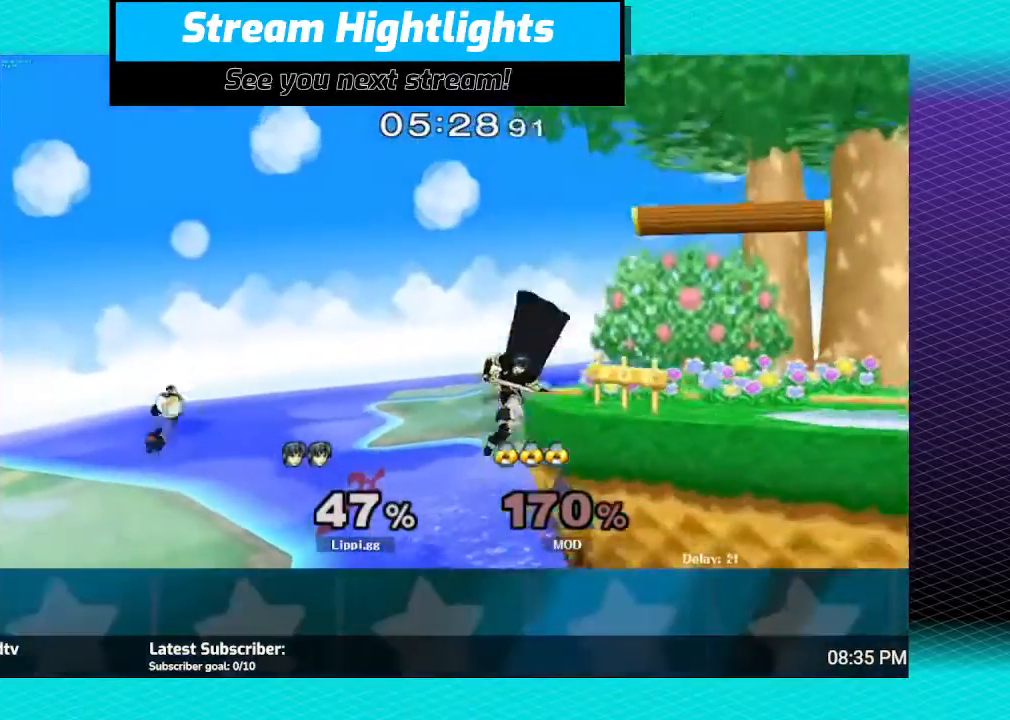
{"buttons": [], "left_stick": "center", "right_stick": "center", "events": []}
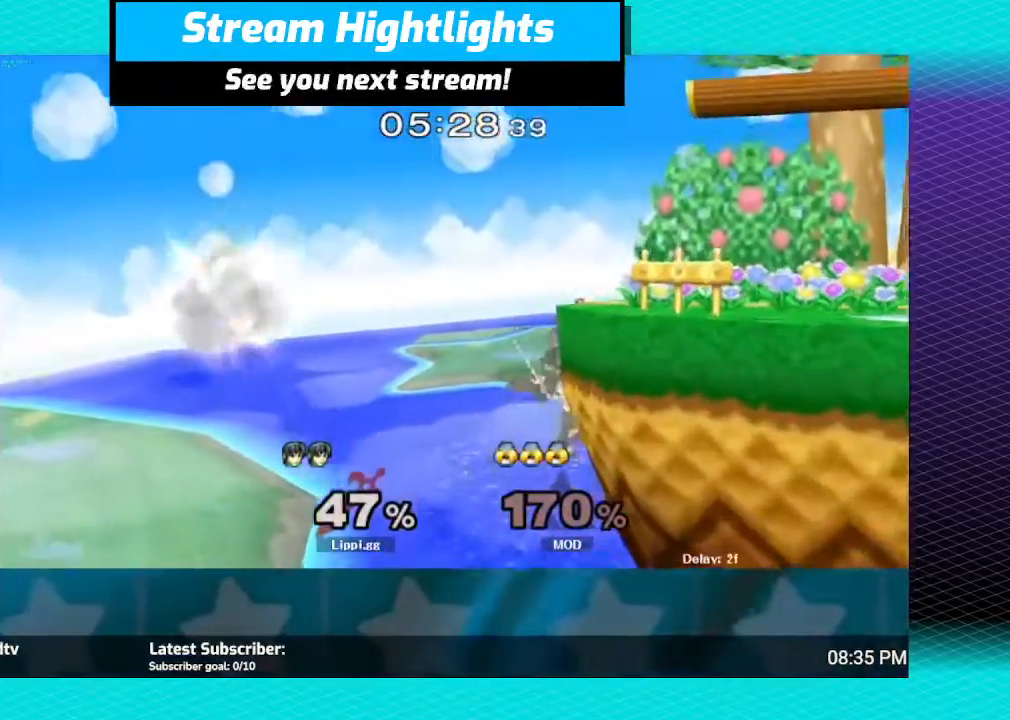
{"buttons": [], "left_stick": "center", "right_stick": "center", "events": []}
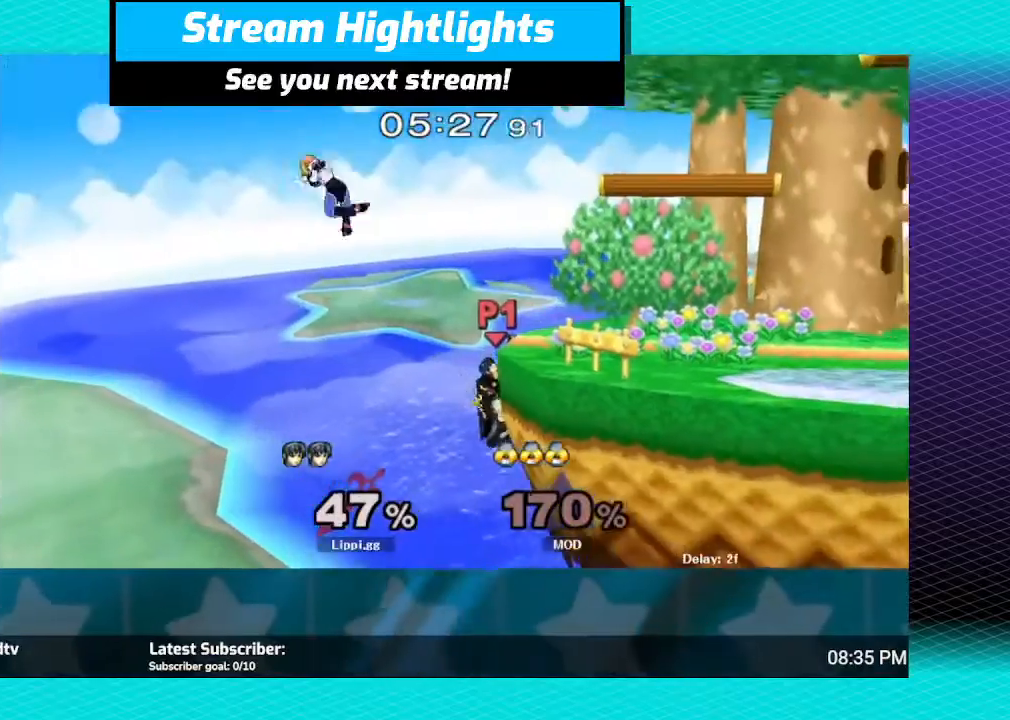
{"buttons": [], "left_stick": "center", "right_stick": "center", "events": []}
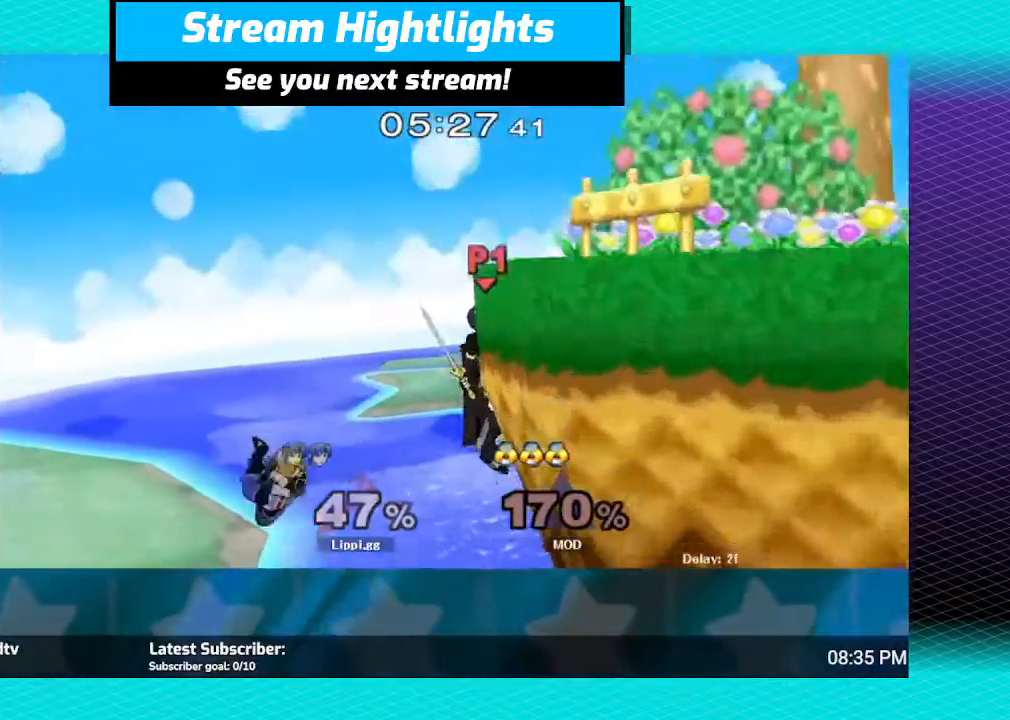
{"buttons": [], "left_stick": "center", "right_stick": "center", "events": []}
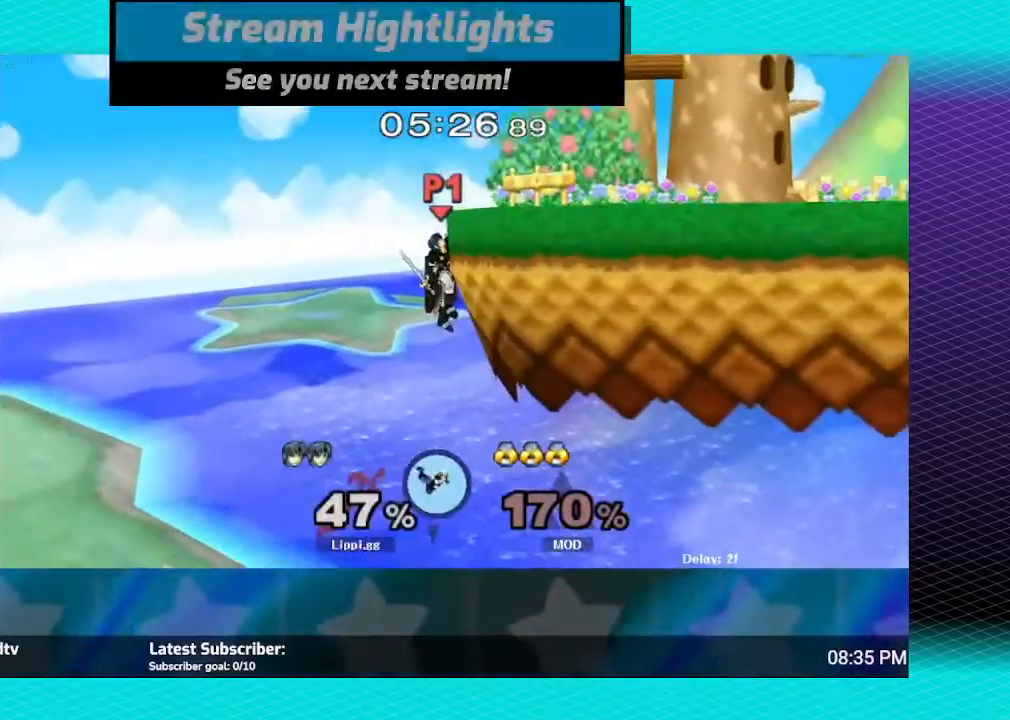
{"buttons": [], "left_stick": "center", "right_stick": "center", "events": []}
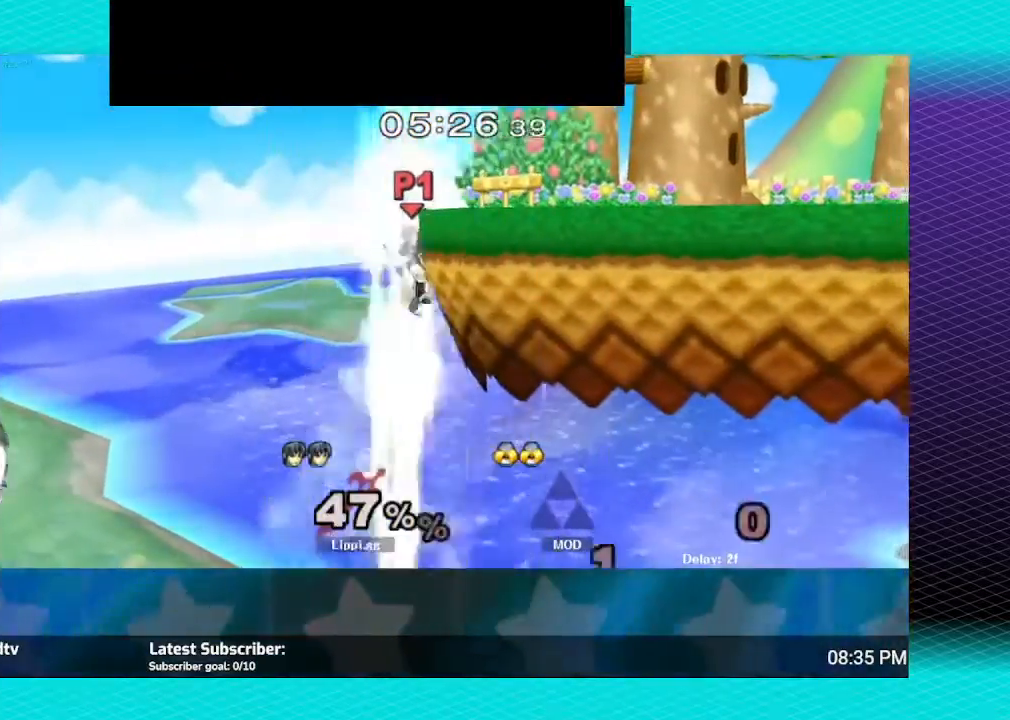
{"buttons": [], "left_stick": "up", "right_stick": "center", "events": [[401, "left_stick", "up-right"], [501, "left_stick", "up"]]}